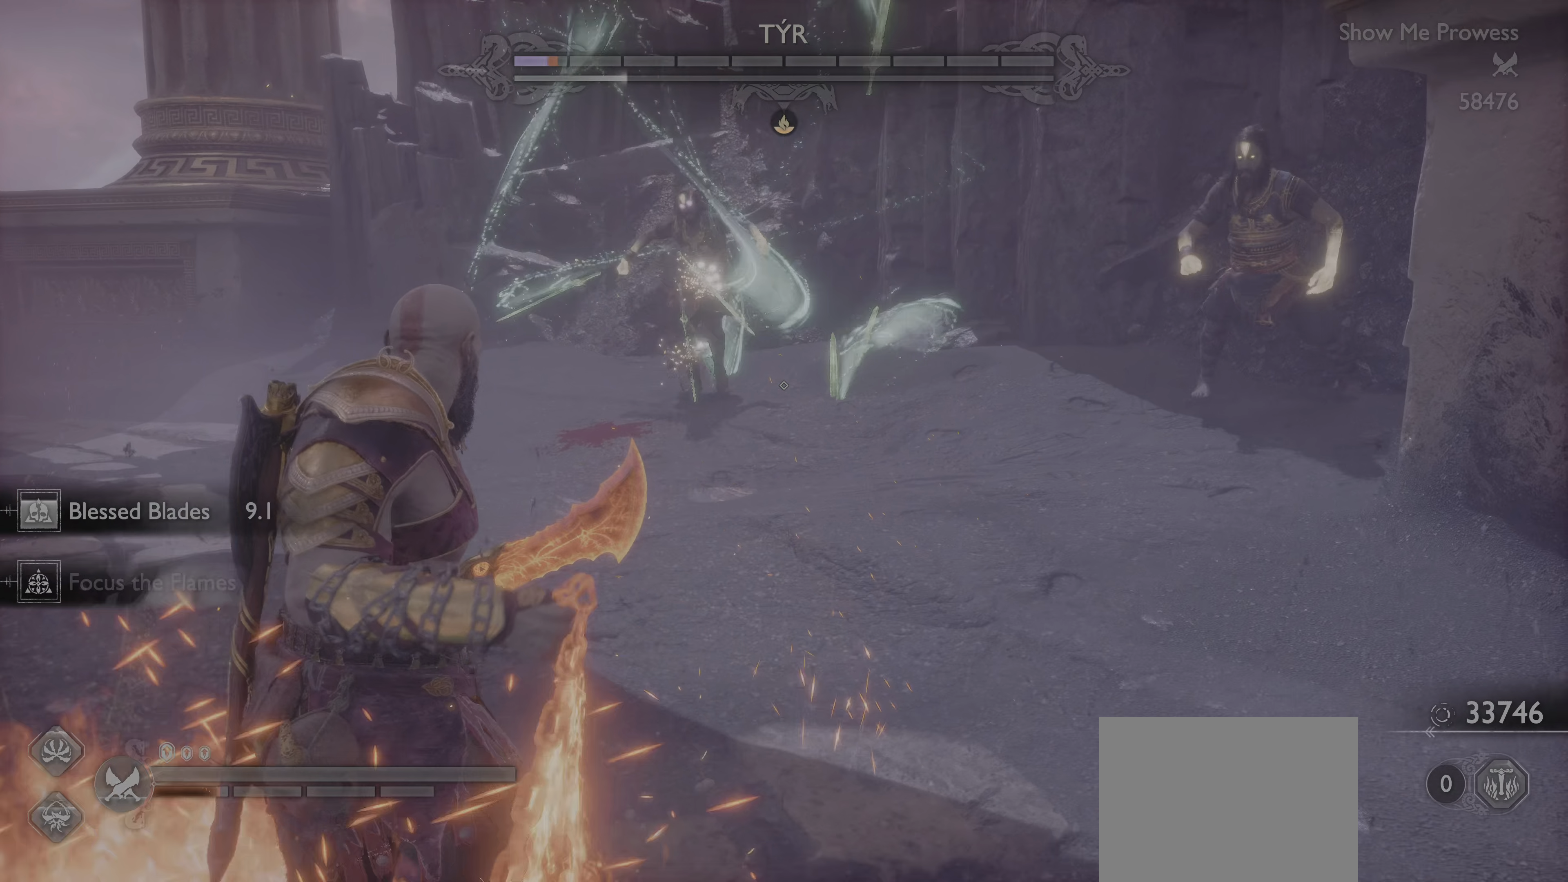
Gameplay with a controller (PlayStation layout); each line is a JSON object with the inputs held at the frame after it. "events" lists button and stick changes between this image and that frame as [ms after this image, input, new state], when the widget could be followed in between. Not read: L3 R3.
{"buttons": ["R1"], "left_stick": "right", "right_stick": "center", "events": [[33, "TRIANGLE", "down"], [117, "TRIANGLE", "up"], [183, "TRIANGLE", "down"], [250, "TRIANGLE", "up"], [334, "TRIANGLE", "down"], [400, "TRIANGLE", "up"], [484, "R1", "down"]]}
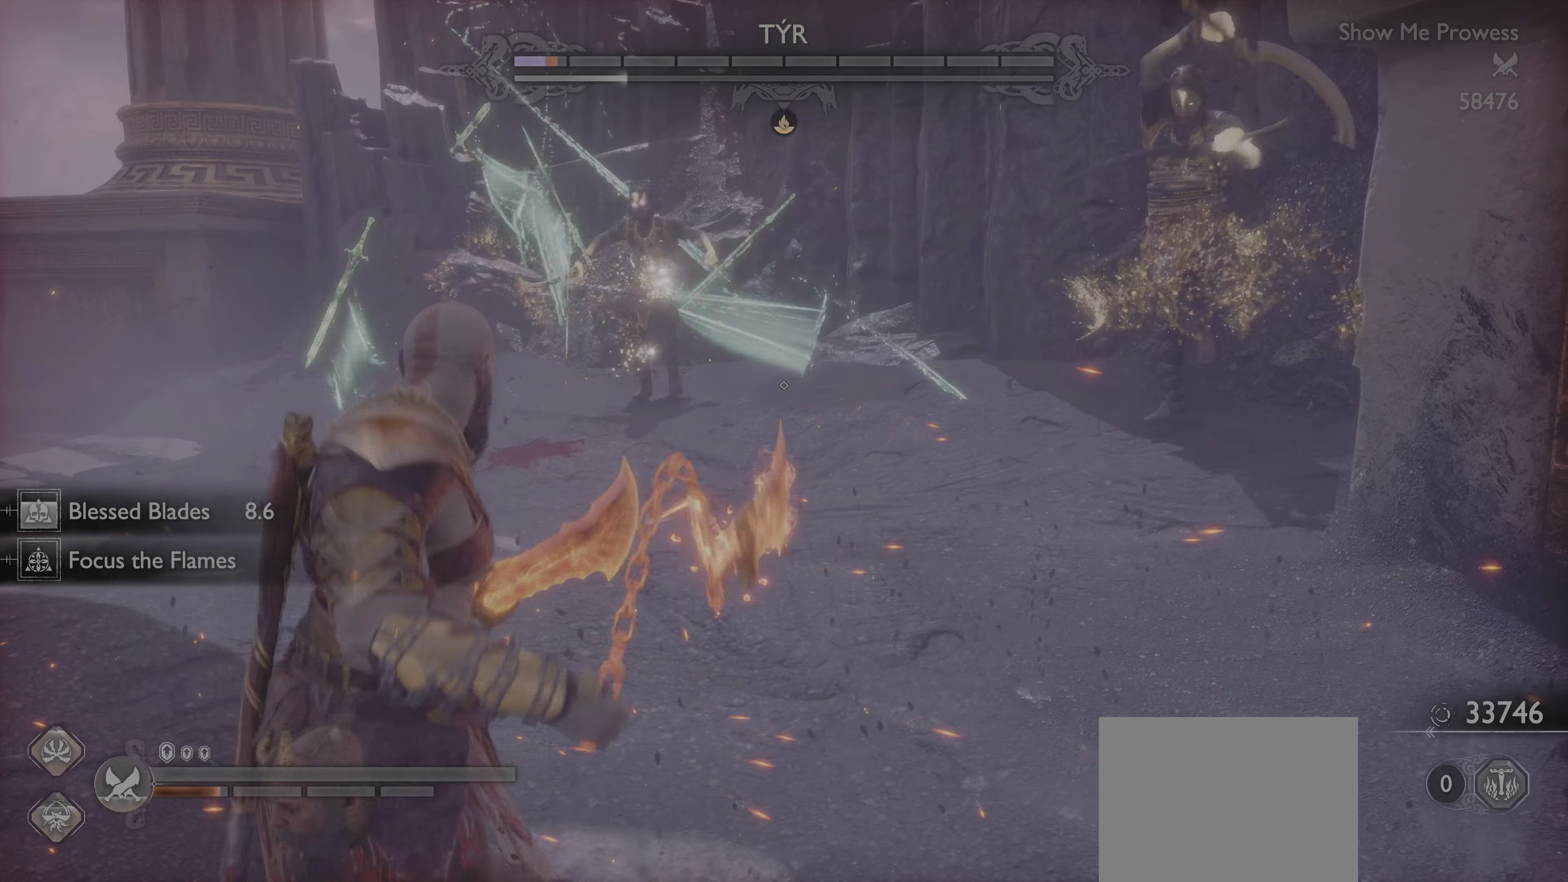
{"buttons": [], "left_stick": "right", "right_stick": "center", "events": [[67, "left_stick", "center"], [84, "R1", "up"], [134, "right_stick", "down-right"], [167, "R1", "down"], [251, "right_stick", "center"], [267, "R1", "up"], [334, "R1", "down"], [367, "left_stick", "right"], [468, "R1", "up"]]}
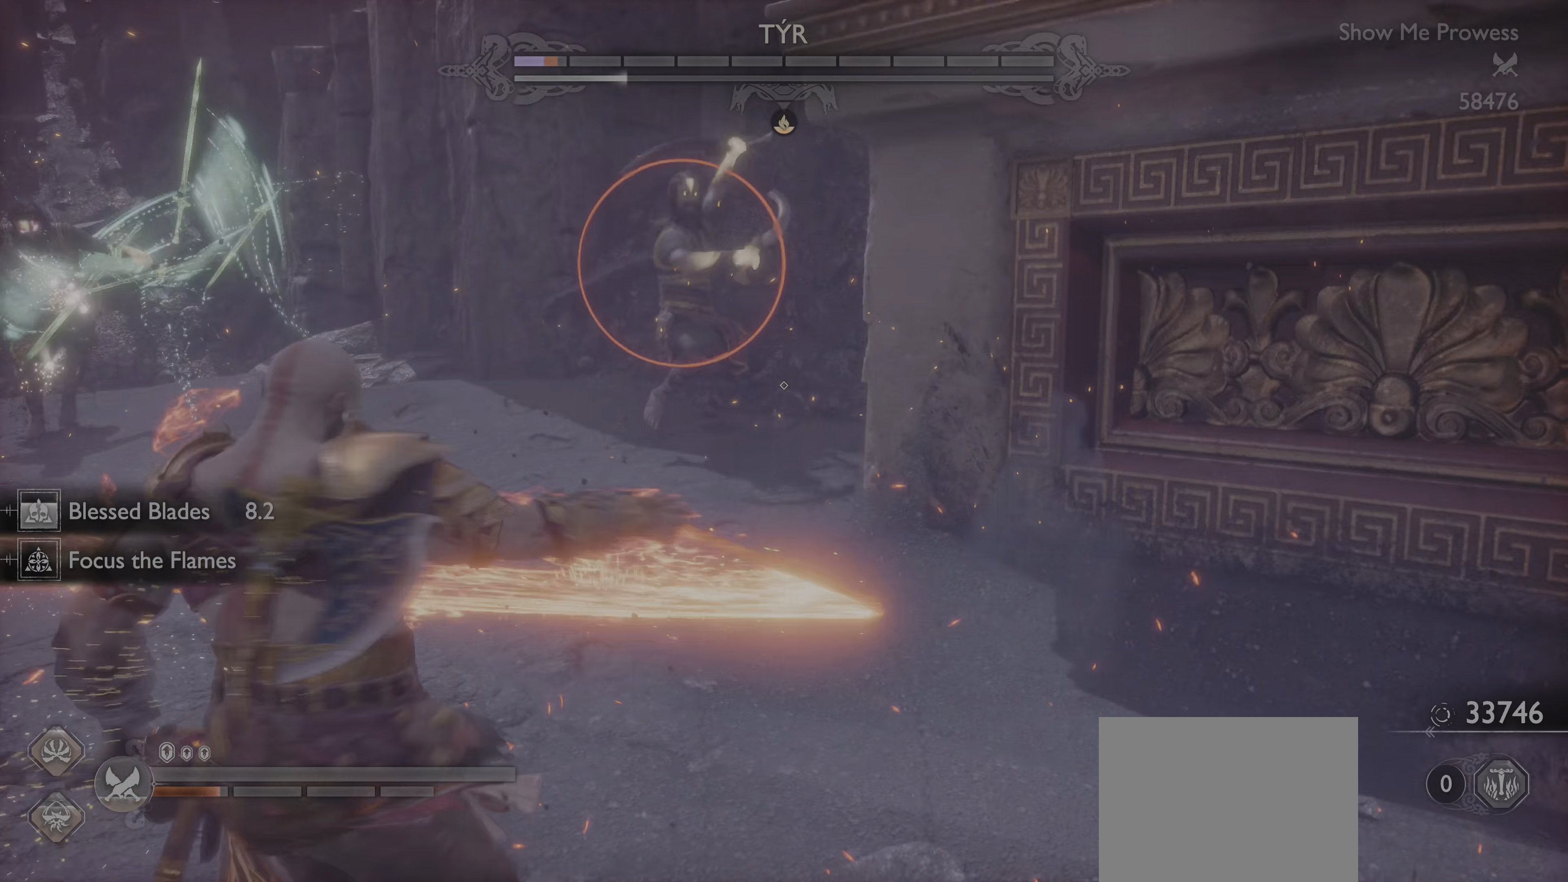
{"buttons": ["CROSS", "L1"], "left_stick": "down", "right_stick": "center", "events": [[17, "left_stick", "up-right"], [133, "left_stick", "down"], [200, "L1", "down"], [317, "CROSS", "down"], [400, "CROSS", "up"], [417, "CROSS", "down"], [434, "CROSS", "up"], [467, "CROSS", "down"]]}
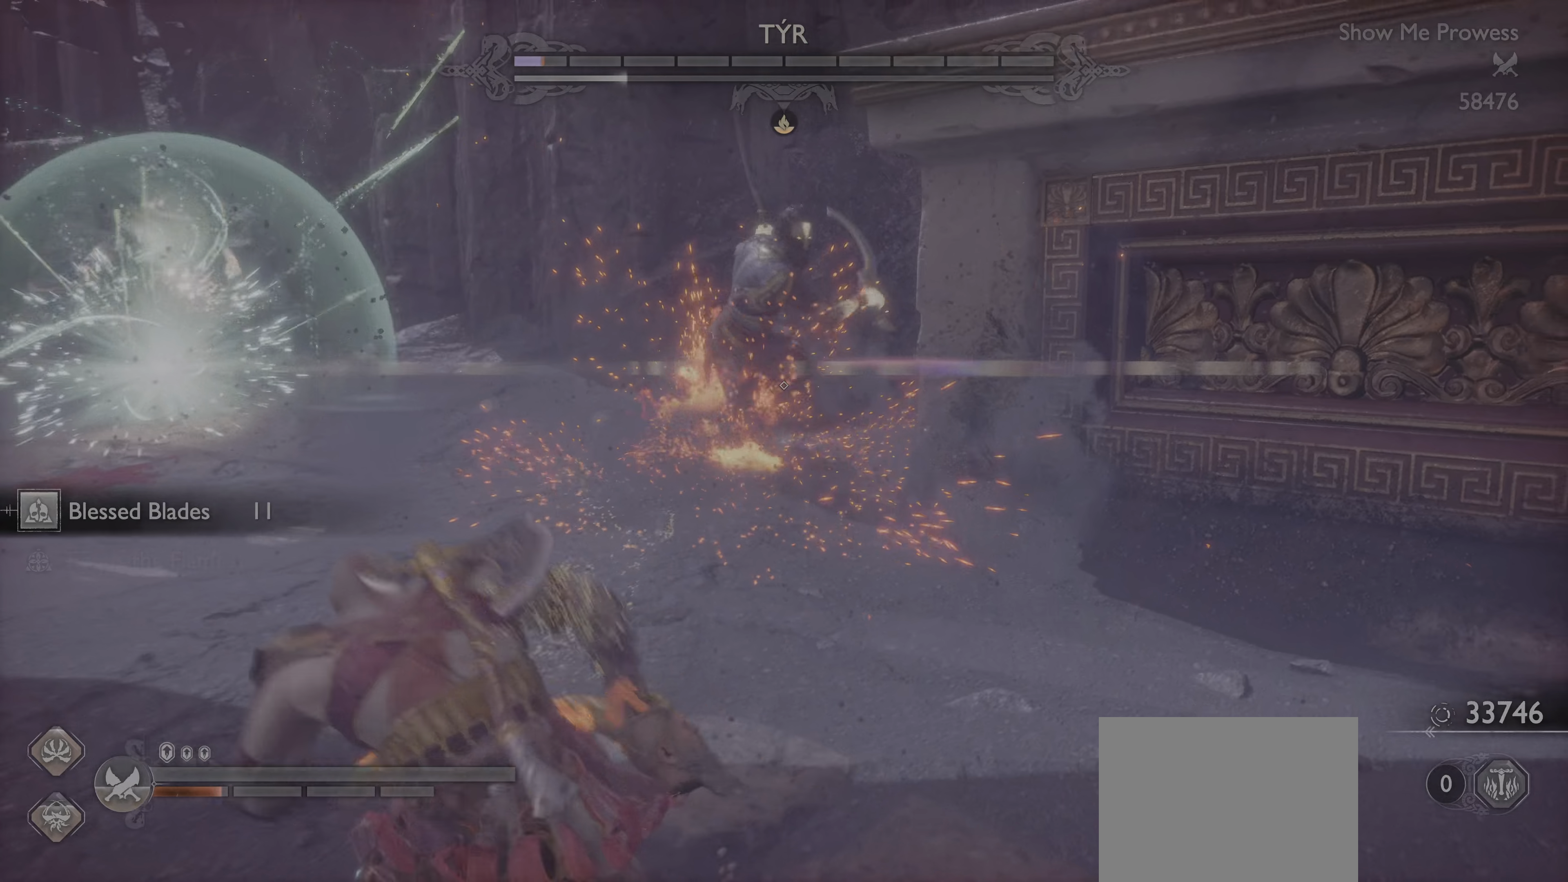
{"buttons": ["CROSS", "L1"], "left_stick": "down-left", "right_stick": "center", "events": [[67, "CROSS", "up"], [134, "CROSS", "down"], [267, "CROSS", "up"], [284, "left_stick", "down-left"], [317, "CROSS", "down"], [434, "CROSS", "up"], [501, "CROSS", "down"]]}
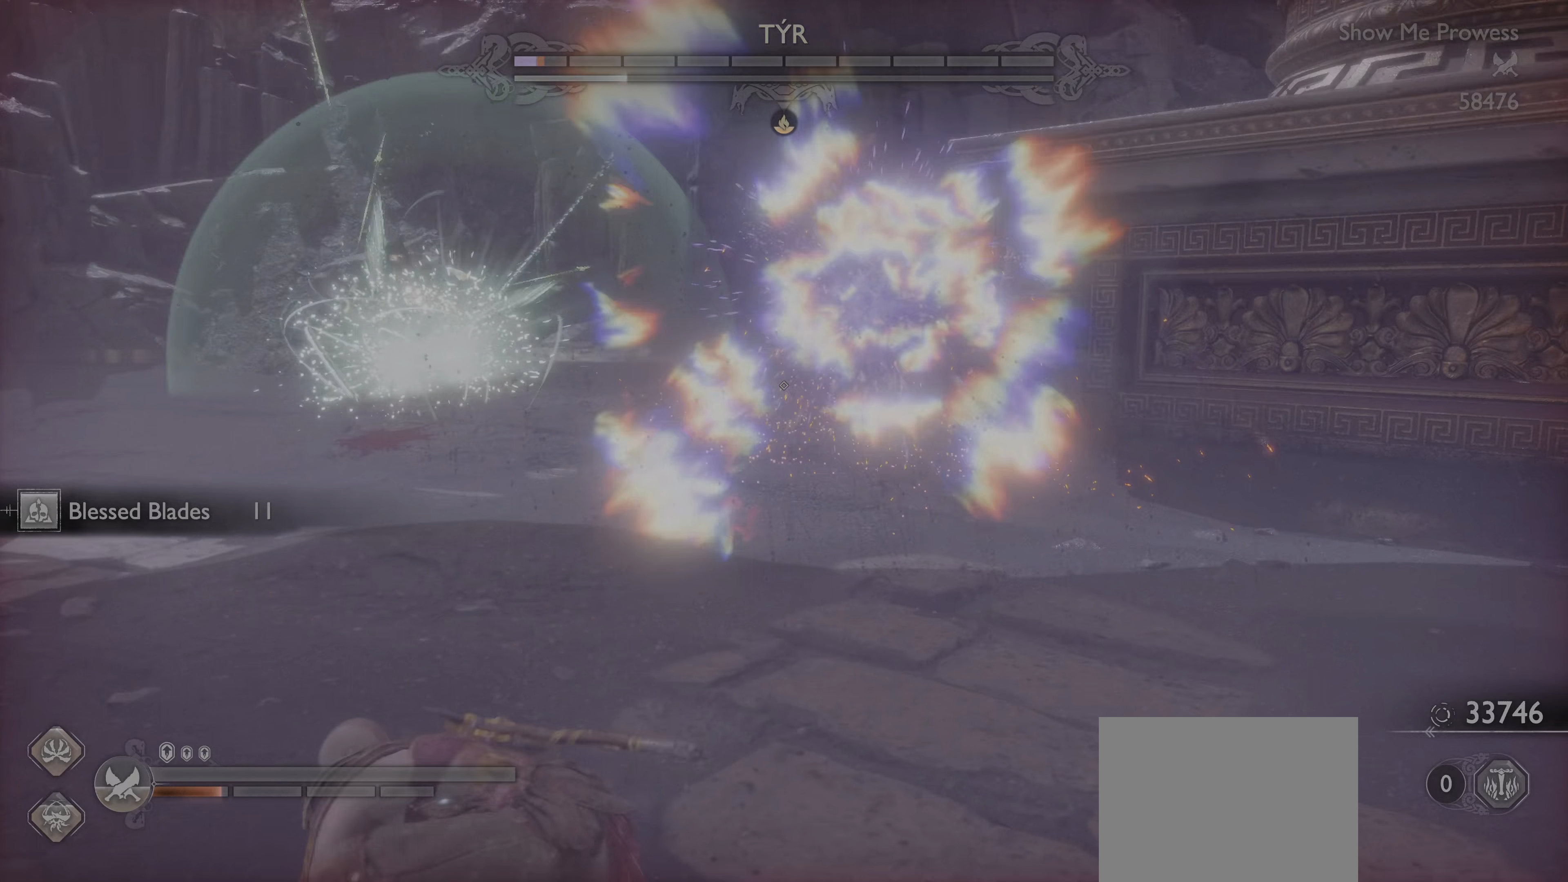
{"buttons": ["TRIANGLE"], "left_stick": "down-left", "right_stick": "center", "events": [[100, "CROSS", "up"], [183, "CROSS", "down"], [267, "CROSS", "up"], [418, "L1", "up"], [501, "TRIANGLE", "down"]]}
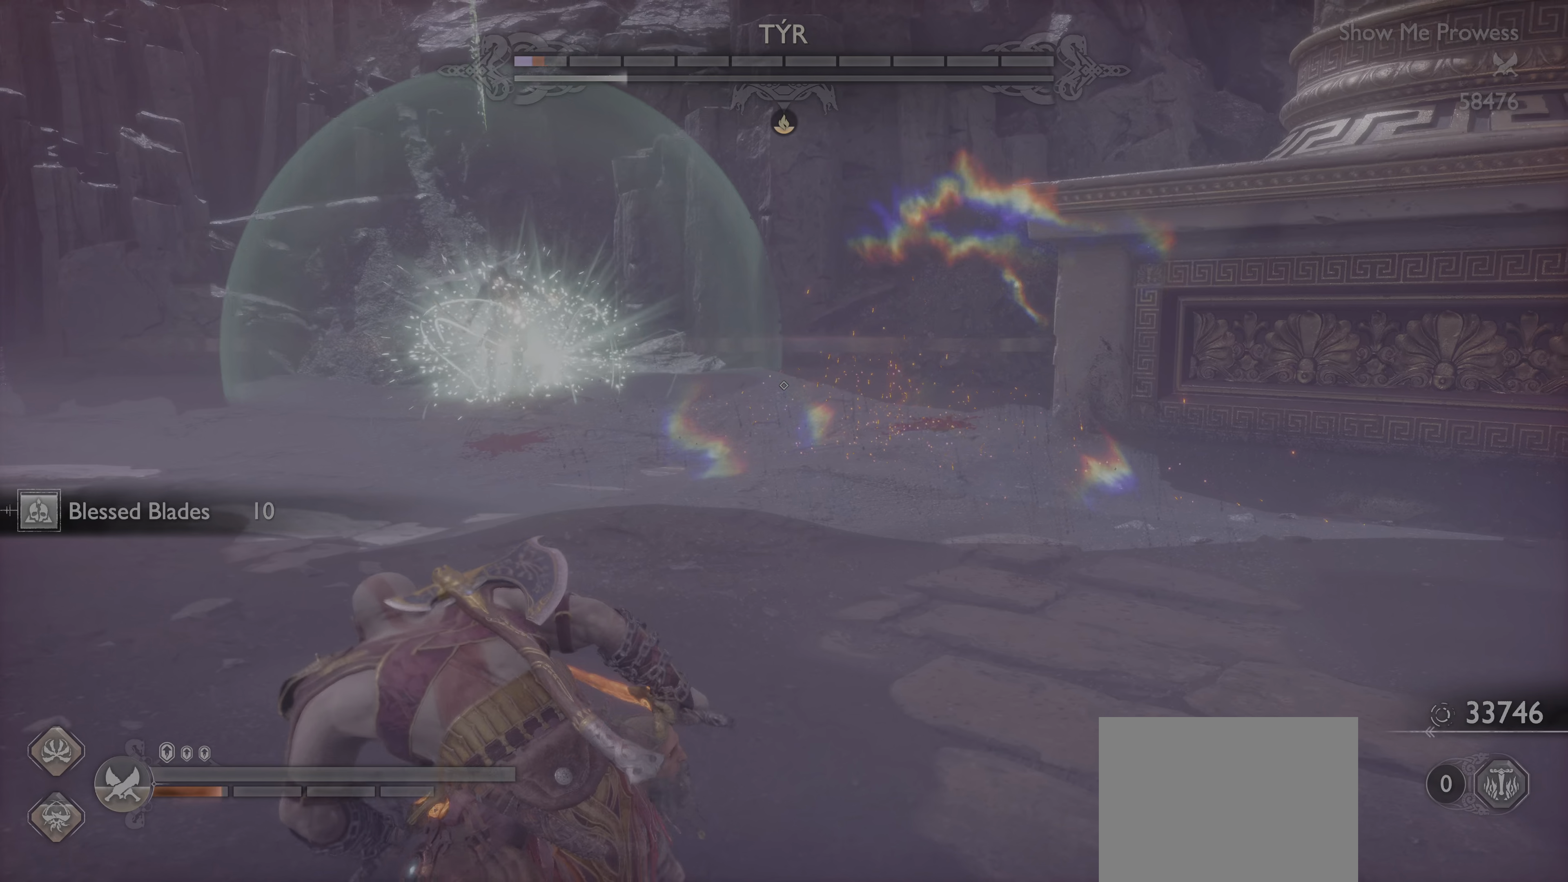
{"buttons": [], "left_stick": "center", "right_stick": "center", "events": [[133, "TRIANGLE", "up"], [200, "TRIANGLE", "down"], [250, "left_stick", "center"], [300, "TRIANGLE", "up"], [384, "TRIANGLE", "down"], [467, "TRIANGLE", "up"]]}
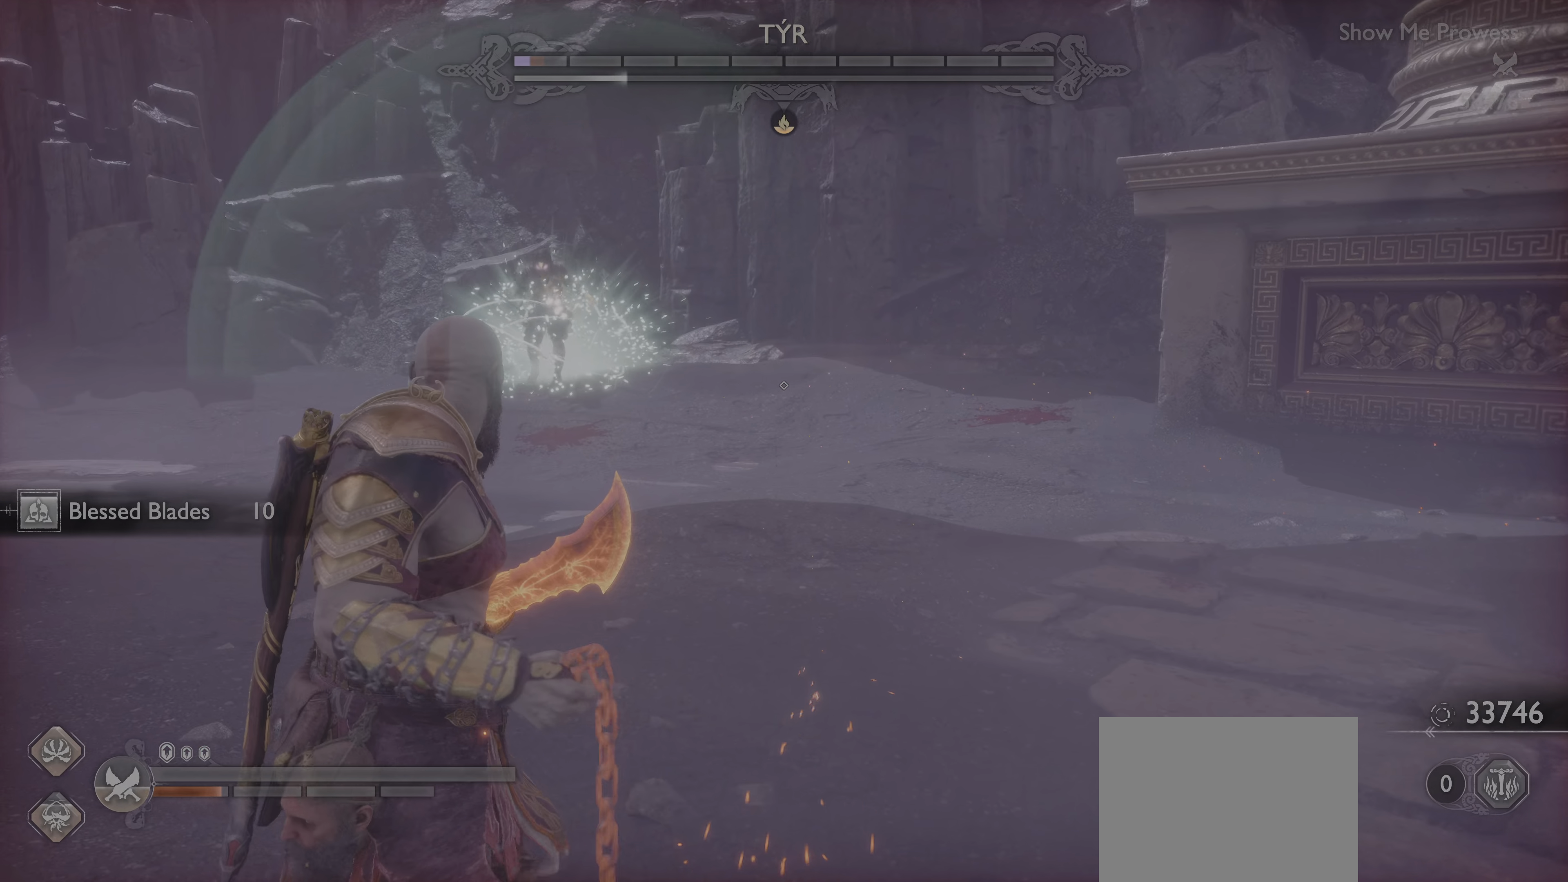
{"buttons": ["TRIANGLE"], "left_stick": "center", "right_stick": "center", "events": [[34, "TRIANGLE", "down"], [117, "TRIANGLE", "up"], [201, "TRIANGLE", "down"], [267, "TRIANGLE", "up"], [334, "TRIANGLE", "down"], [434, "TRIANGLE", "up"], [501, "TRIANGLE", "down"]]}
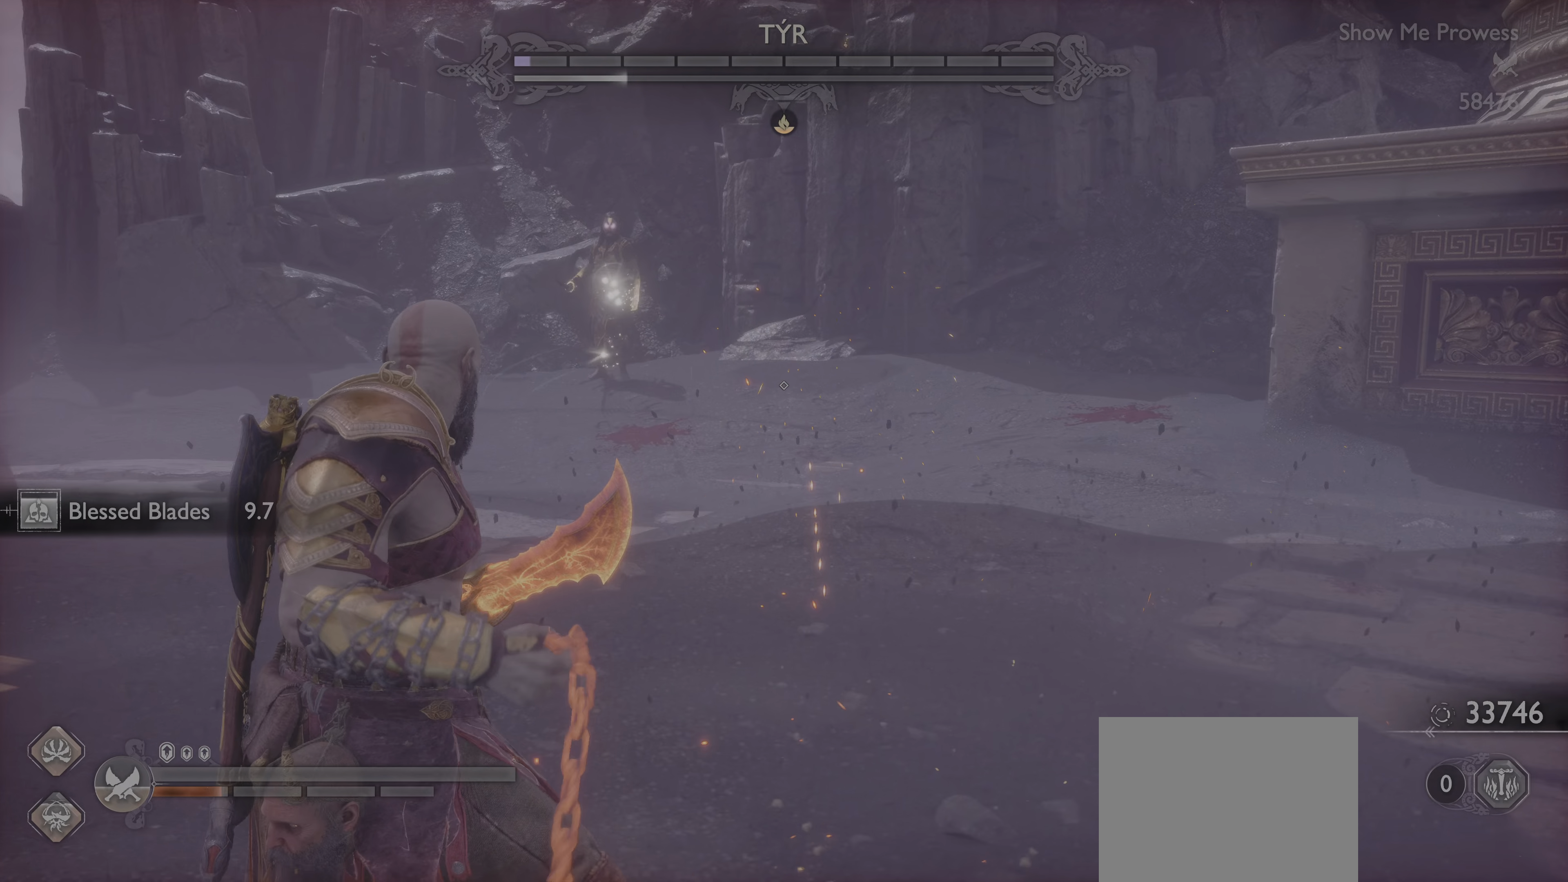
{"buttons": ["TRIANGLE", "L1"], "left_stick": "center", "right_stick": "center", "events": [[83, "TRIANGLE", "up"], [150, "TRIANGLE", "down"], [217, "TRIANGLE", "up"], [250, "L1", "down"], [267, "L1", "up"], [284, "left_stick", "down"], [300, "TRIANGLE", "down"], [367, "TRIANGLE", "up"], [467, "left_stick", "center"], [484, "L1", "down"], [484, "TRIANGLE", "down"]]}
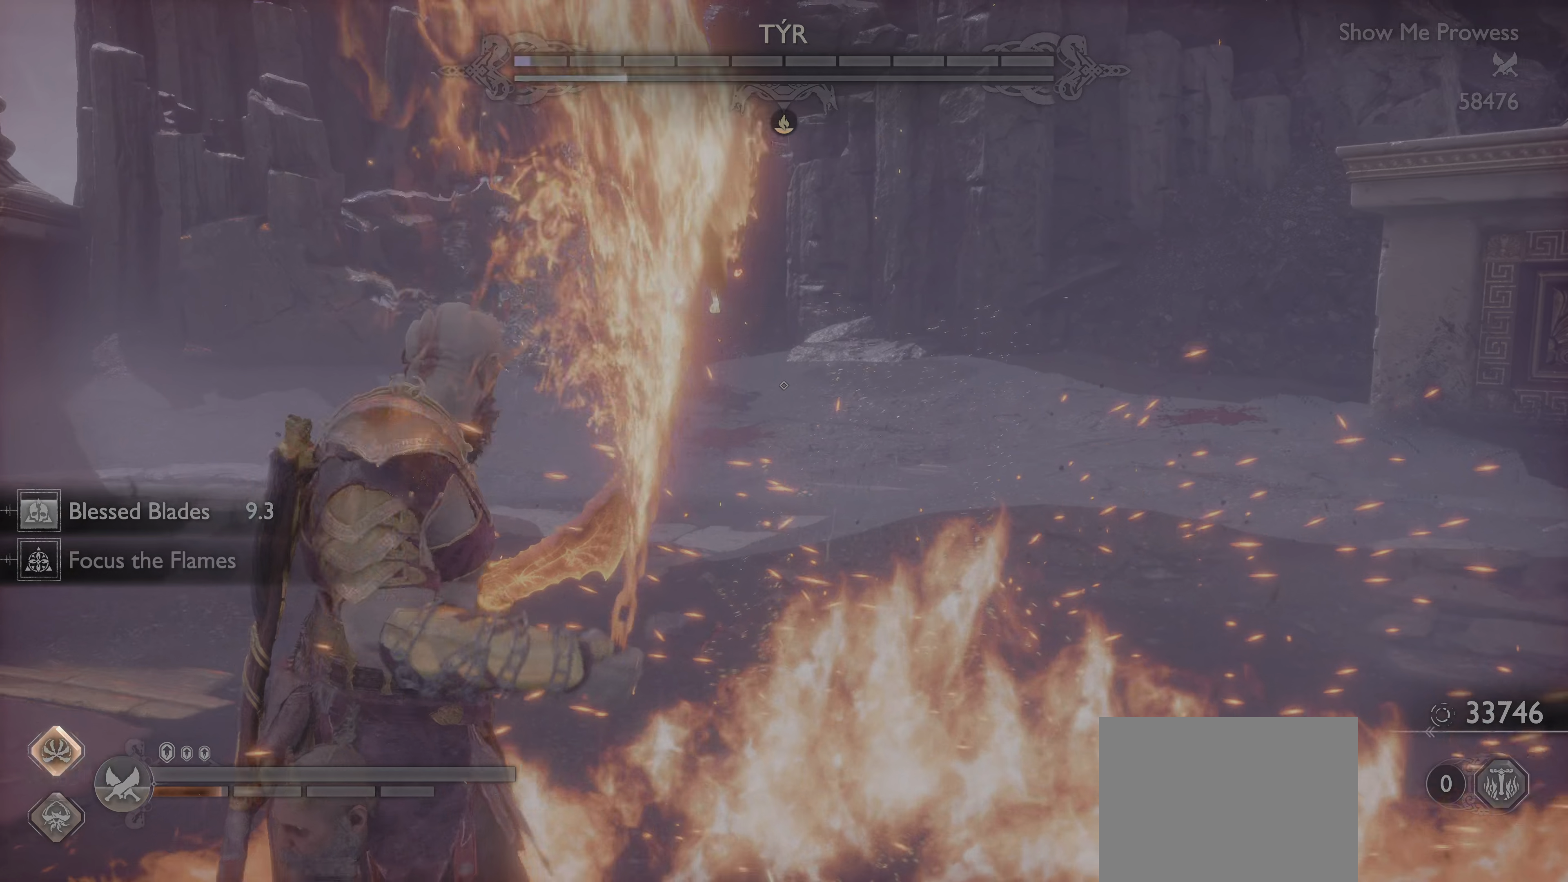
{"buttons": [], "left_stick": "center", "right_stick": "center", "events": [[16, "L1", "up"], [33, "TRIANGLE", "up"], [100, "left_stick", "down"], [117, "TRIANGLE", "down"], [150, "left_stick", "center"], [183, "TRIANGLE", "up"], [300, "R1", "down"], [300, "TRIANGLE", "down"], [350, "TRIANGLE", "up"], [434, "R1", "up"]]}
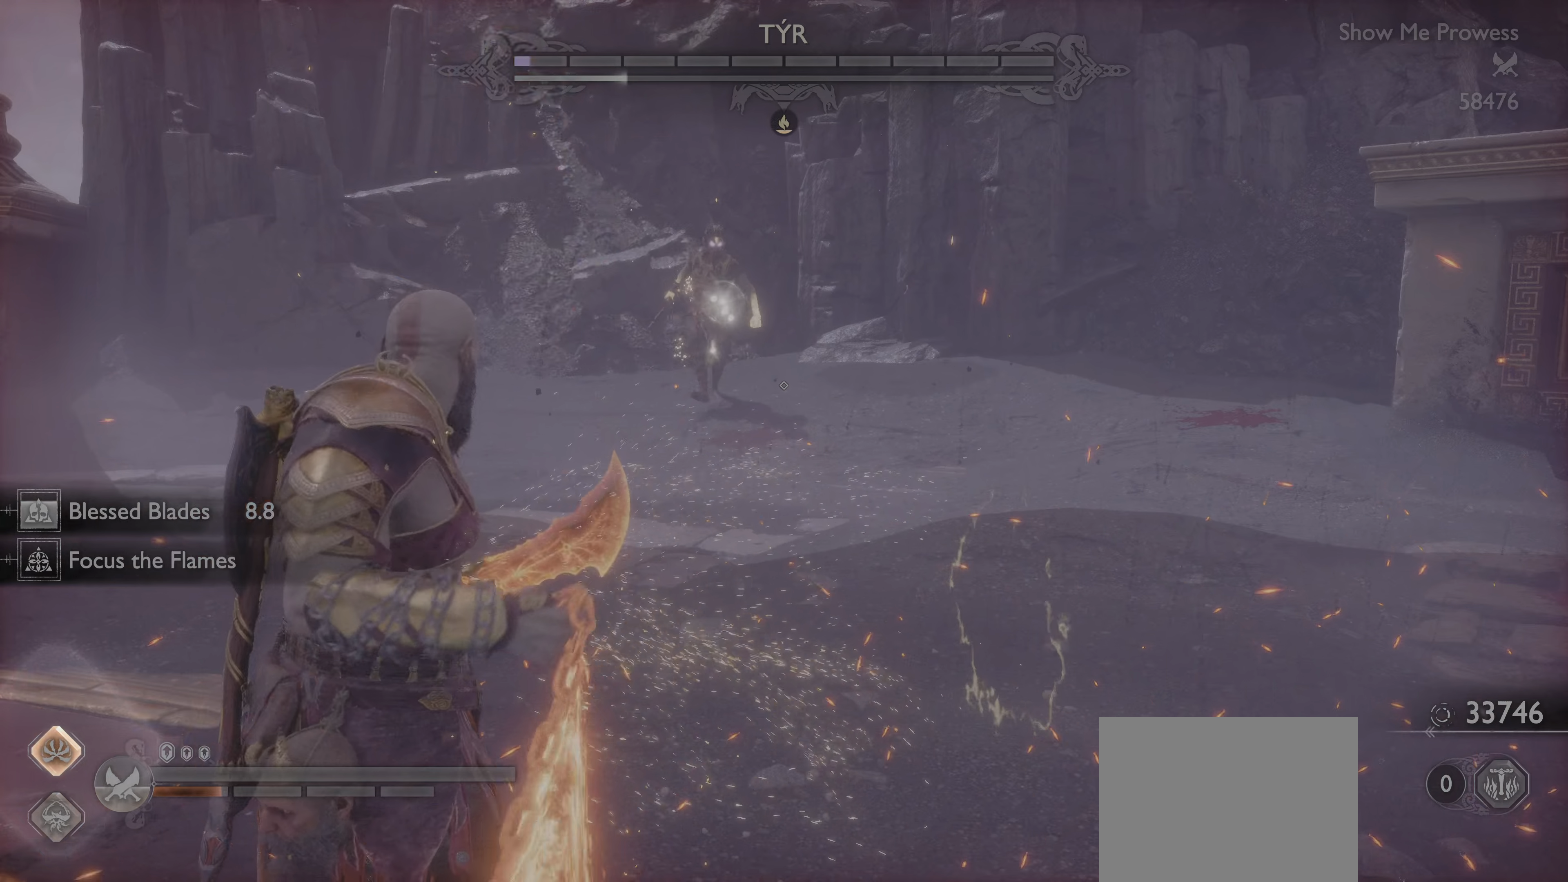
{"buttons": [], "left_stick": "center", "right_stick": "center", "events": [[17, "R1", "down"], [100, "right_stick", "up-left"], [150, "left_stick", "up-right"], [167, "right_stick", "right"], [200, "left_stick", "down"], [217, "R1", "up"], [251, "right_stick", "up-left"], [317, "right_stick", "center"], [467, "left_stick", "center"]]}
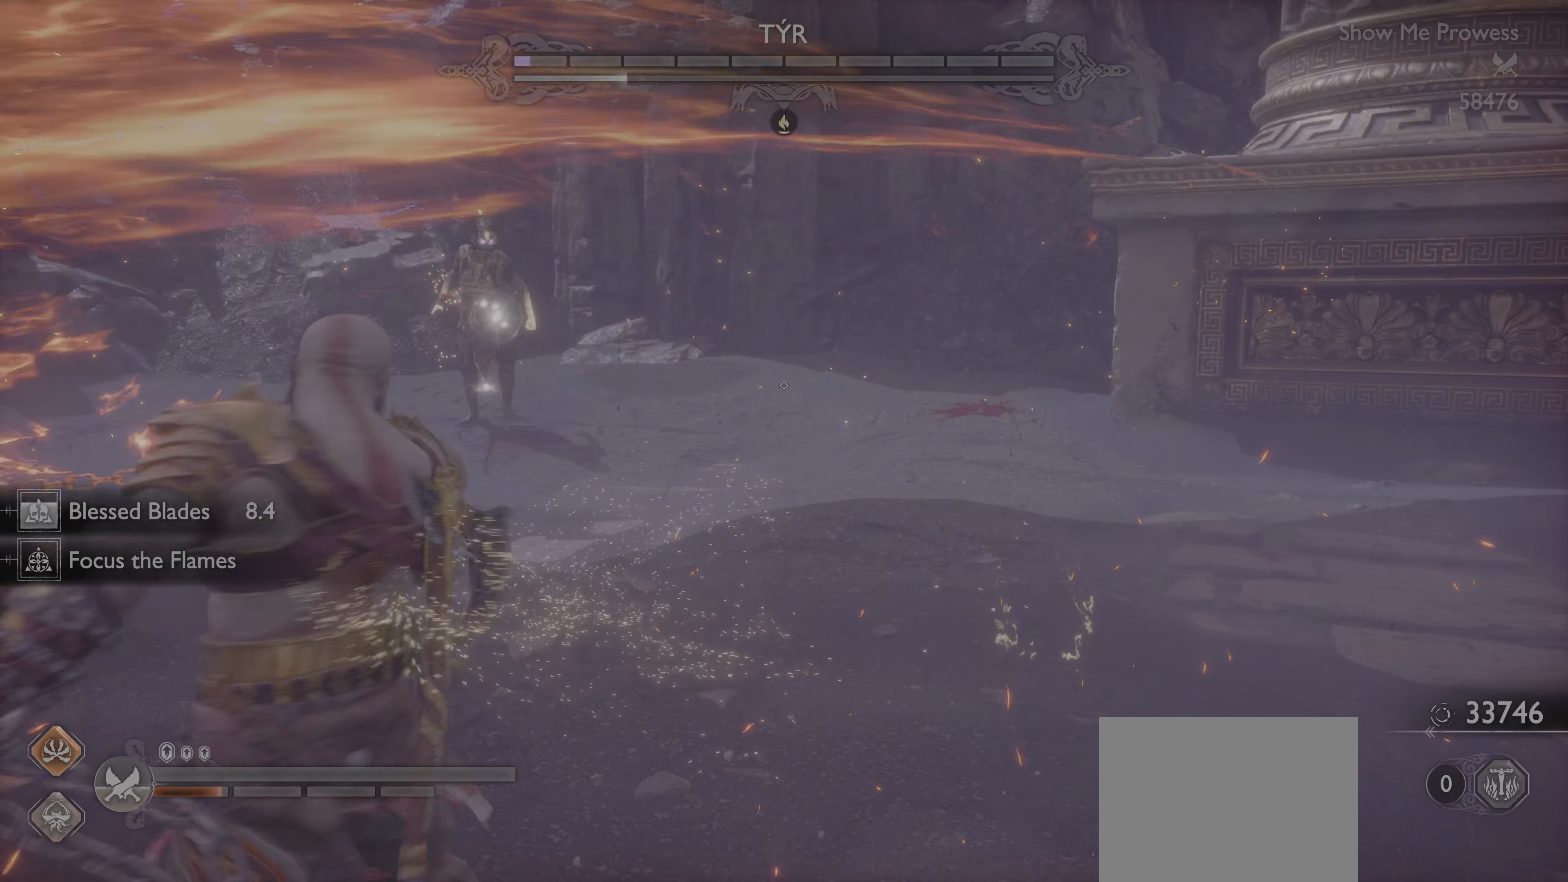
{"buttons": ["TRIANGLE"], "left_stick": "center", "right_stick": "center", "events": [[66, "DPAD_DOWN", "down"], [200, "TRIANGLE", "down"], [217, "DPAD_DOWN", "up"], [333, "TRIANGLE", "up"], [383, "TRIANGLE", "down"]]}
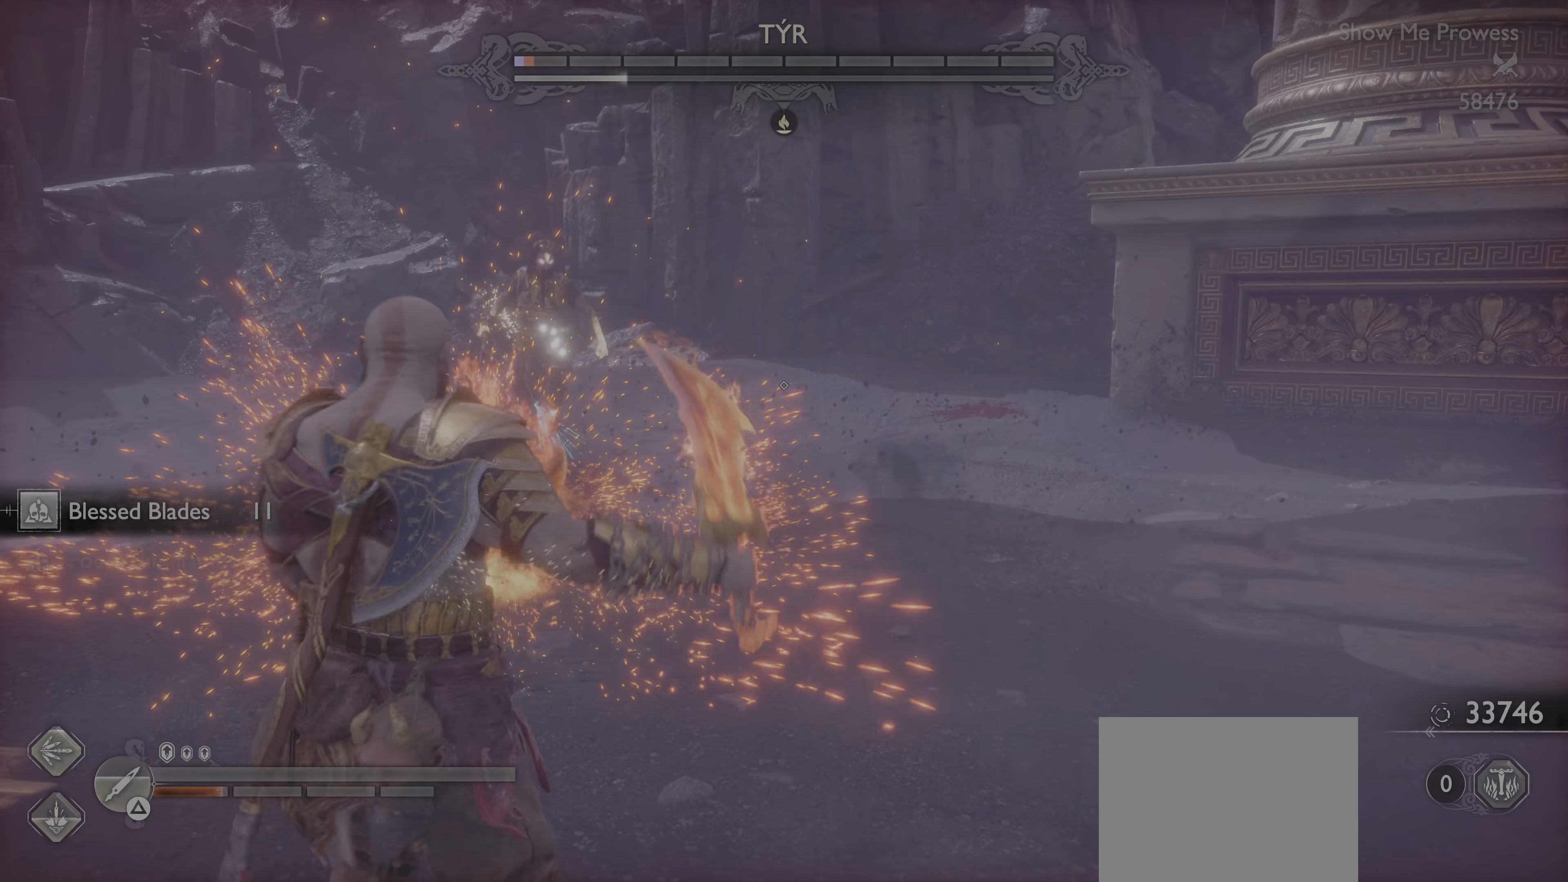
{"buttons": [], "left_stick": "center", "right_stick": "center", "events": [[17, "TRIANGLE", "up"], [67, "TRIANGLE", "down"], [167, "TRIANGLE", "up"], [234, "TRIANGLE", "down"], [251, "DPAD_RIGHT", "down"], [317, "TRIANGLE", "up"], [351, "DPAD_RIGHT", "up"], [384, "TRIANGLE", "down"], [501, "TRIANGLE", "up"]]}
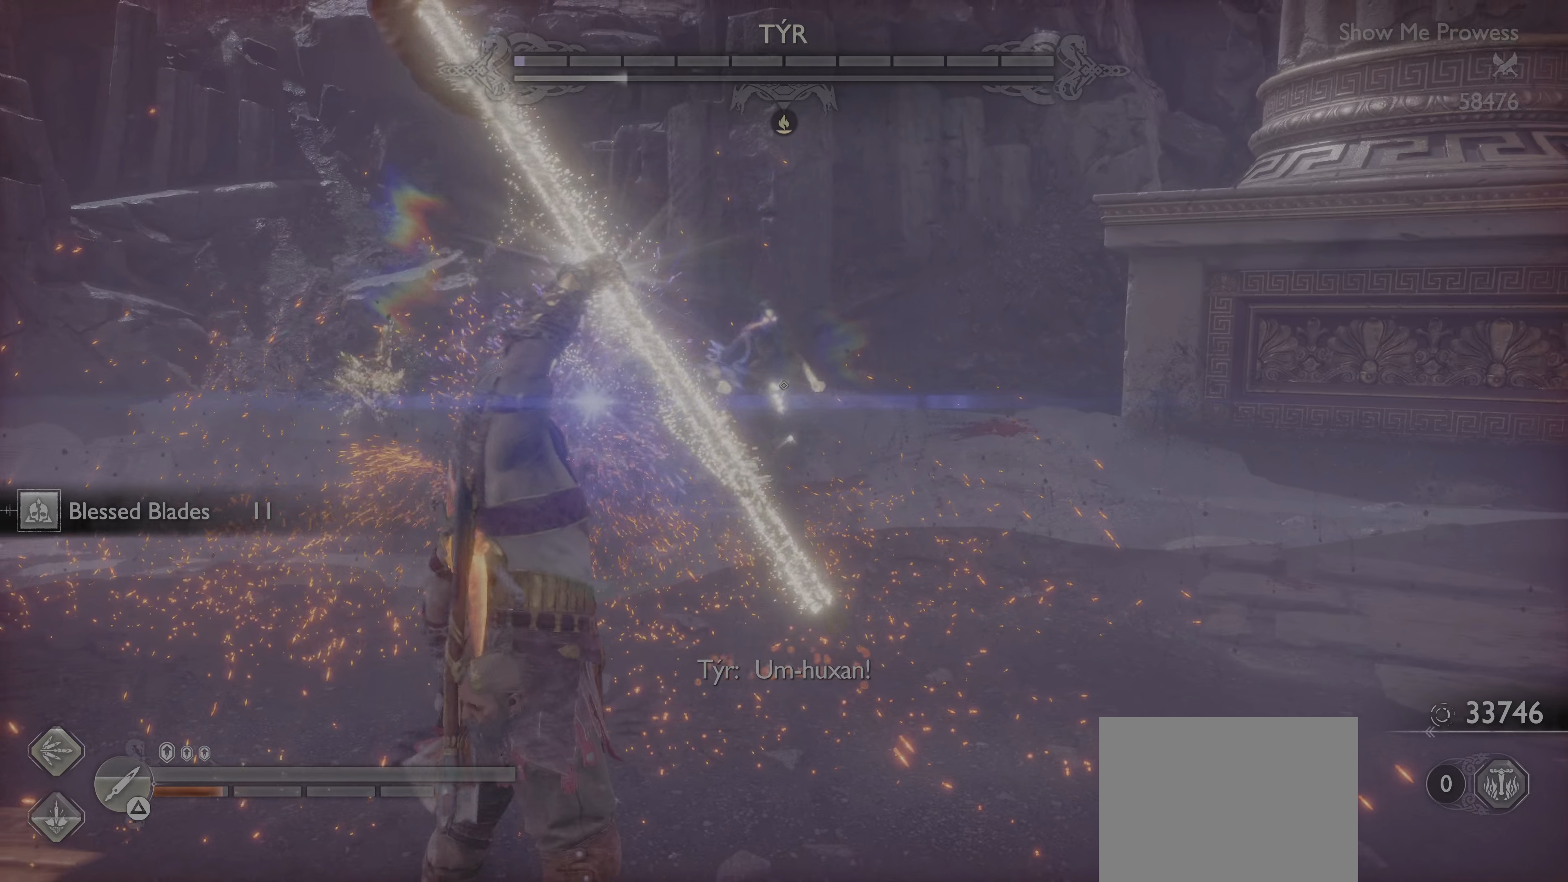
{"buttons": ["L1"], "left_stick": "down", "right_stick": "center", "events": [[50, "TRIANGLE", "down"], [167, "TRIANGLE", "up"], [250, "TRIANGLE", "down"], [367, "TRIANGLE", "up"], [400, "left_stick", "down"], [434, "L1", "down"]]}
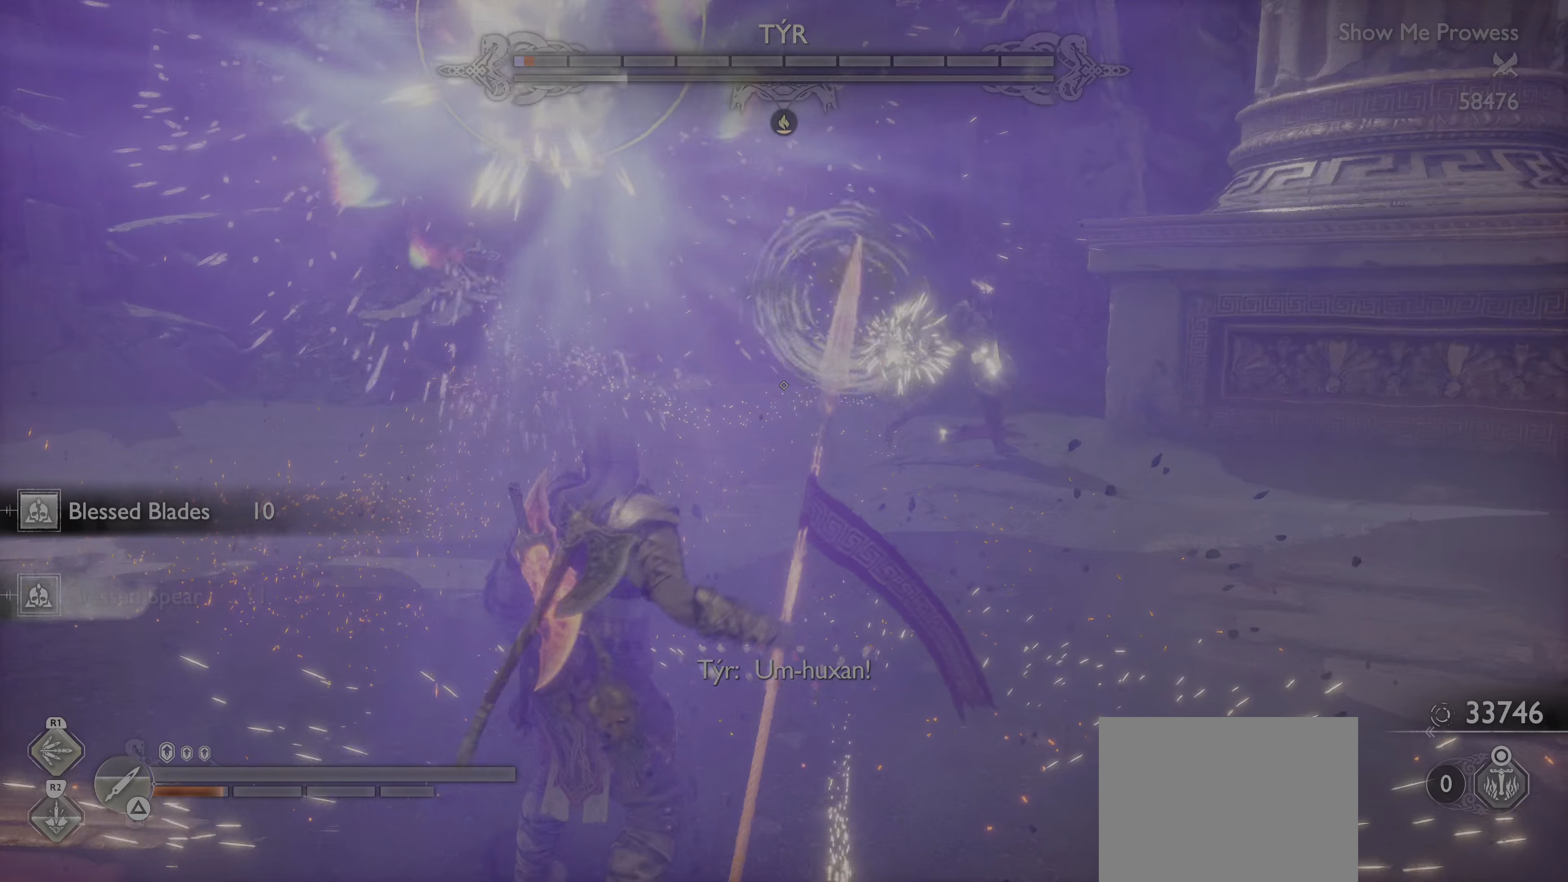
{"buttons": ["L1"], "left_stick": "down", "right_stick": "center", "events": [[50, "CROSS", "down"], [200, "CROSS", "up"], [301, "CROSS", "down"], [451, "CROSS", "up"]]}
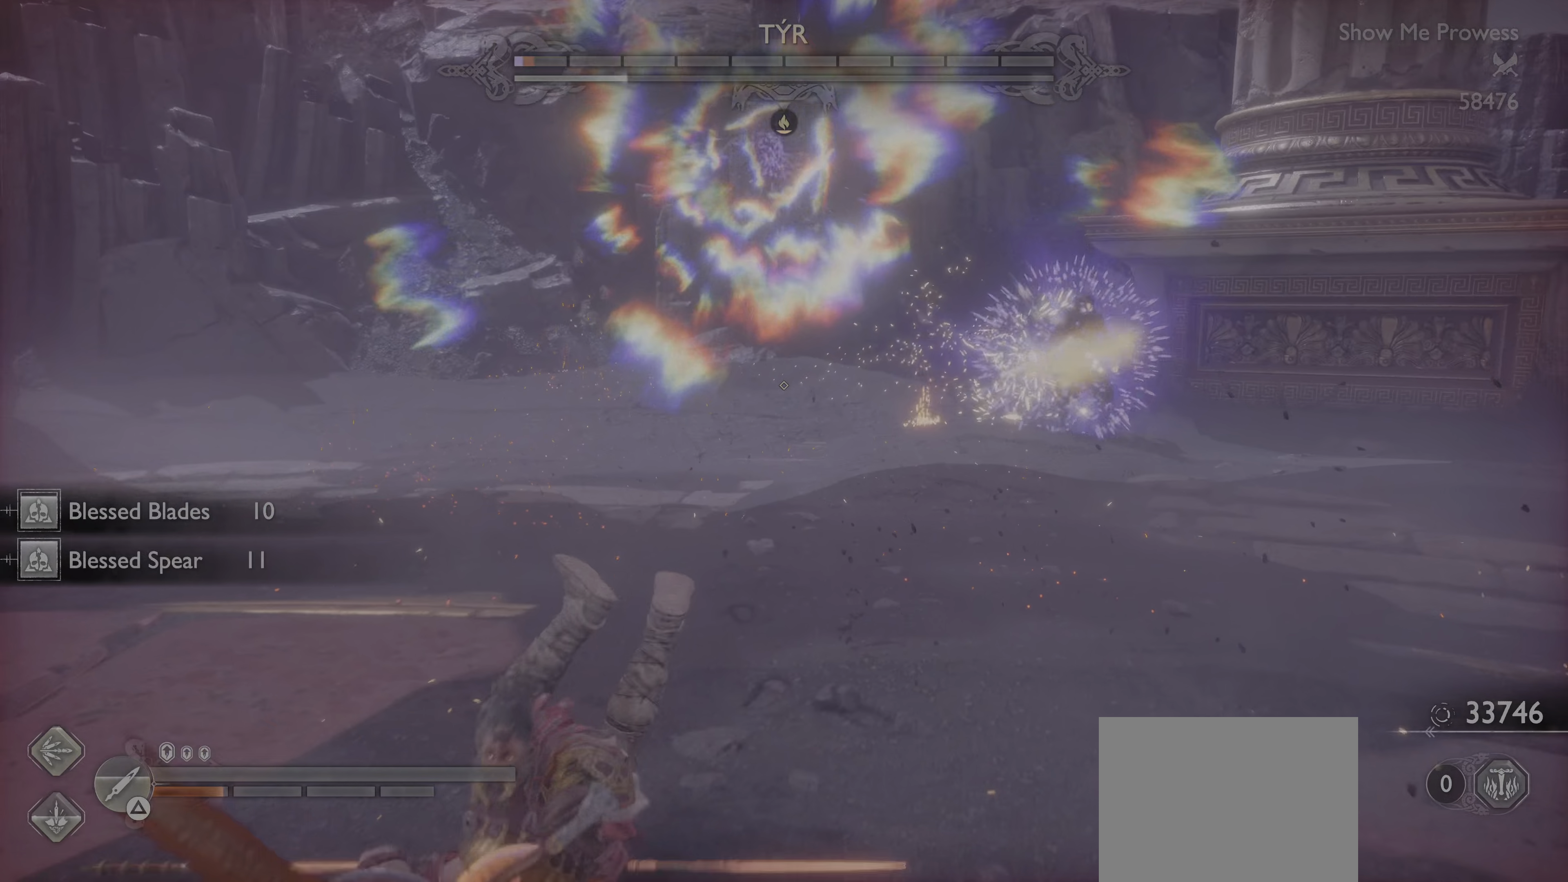
{"buttons": [], "left_stick": "center", "right_stick": "center", "events": [[117, "L1", "up"], [183, "TRIANGLE", "down"], [250, "left_stick", "up-right"], [300, "left_stick", "center"], [333, "TRIANGLE", "up"], [383, "TRIANGLE", "down"], [500, "TRIANGLE", "up"]]}
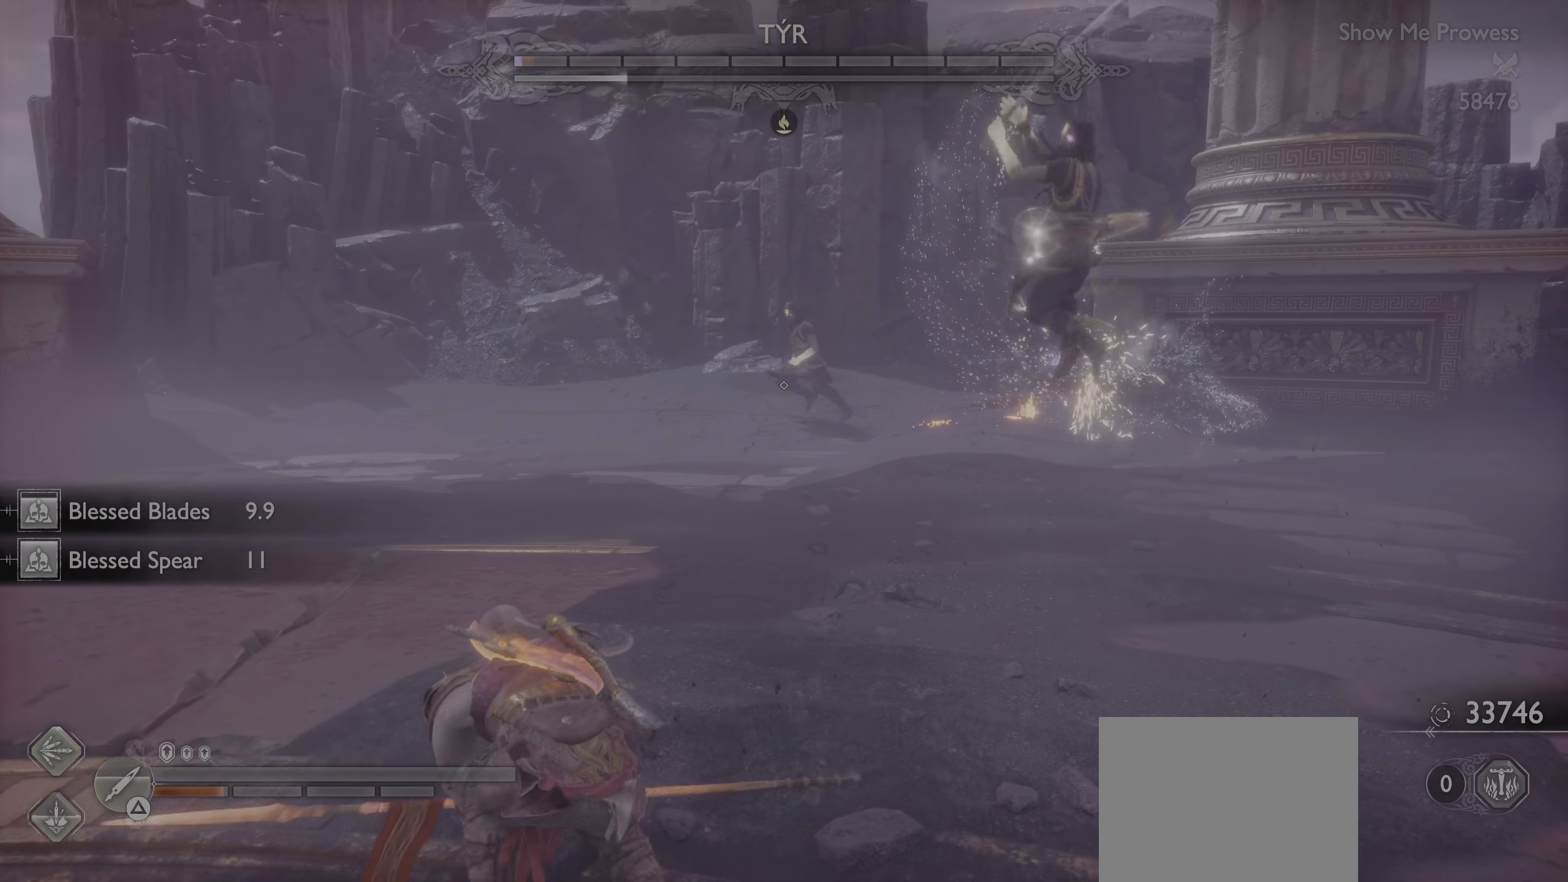
{"buttons": ["L1"], "left_stick": "down", "right_stick": "center", "events": [[67, "TRIANGLE", "down"], [167, "TRIANGLE", "up"], [283, "left_stick", "up-right"], [333, "left_stick", "down"], [350, "L1", "down"]]}
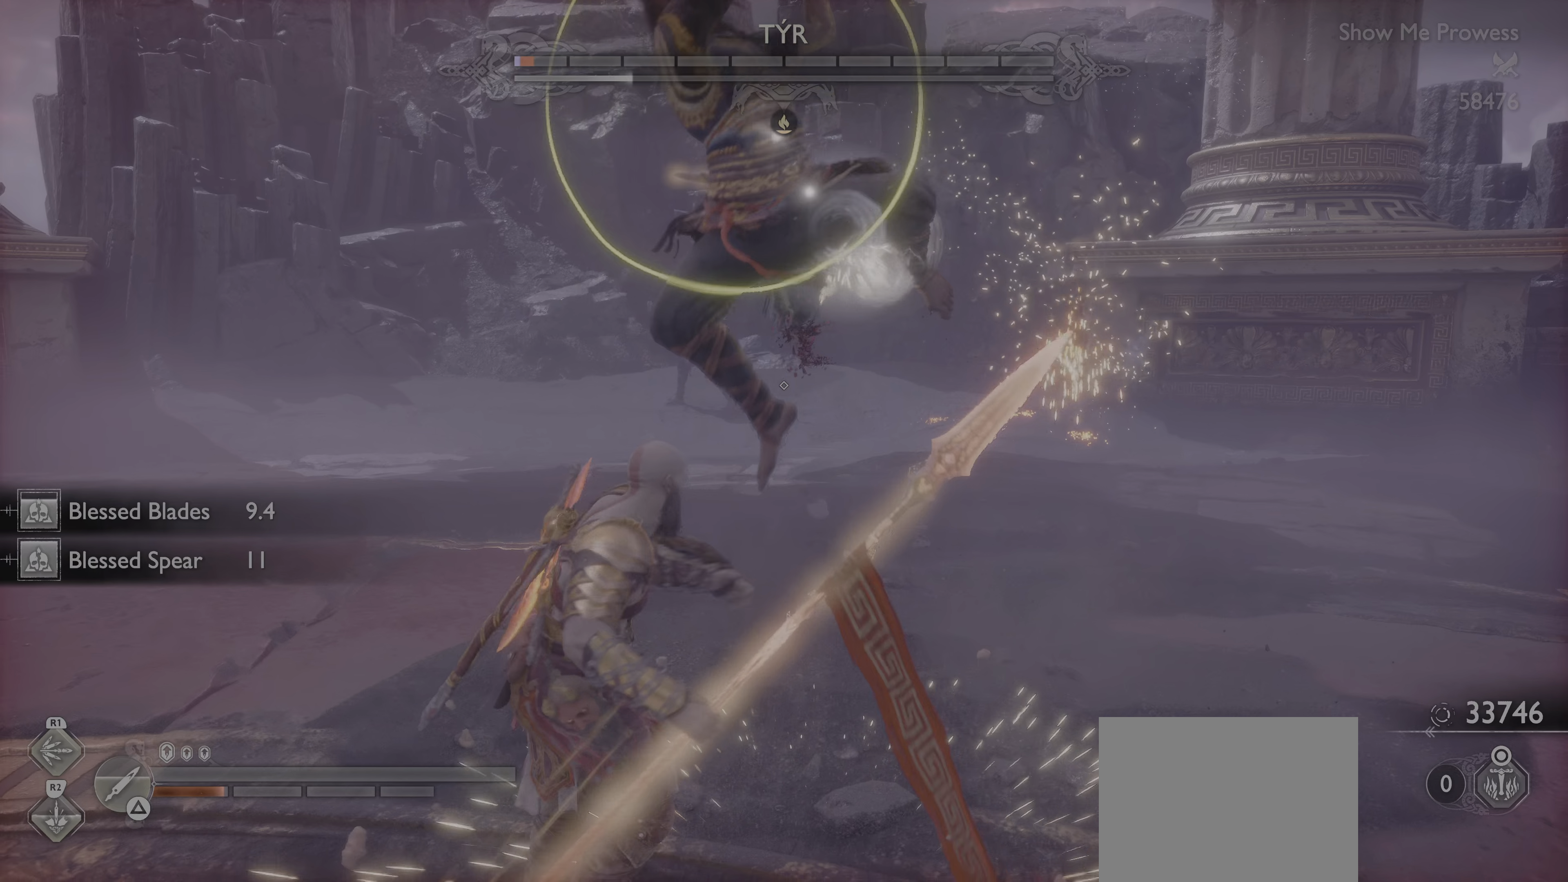
{"buttons": ["L1"], "left_stick": "down", "right_stick": "center", "events": [[184, "right_stick", "up-left"], [267, "left_stick", "center"], [317, "left_stick", "down"], [401, "right_stick", "center"]]}
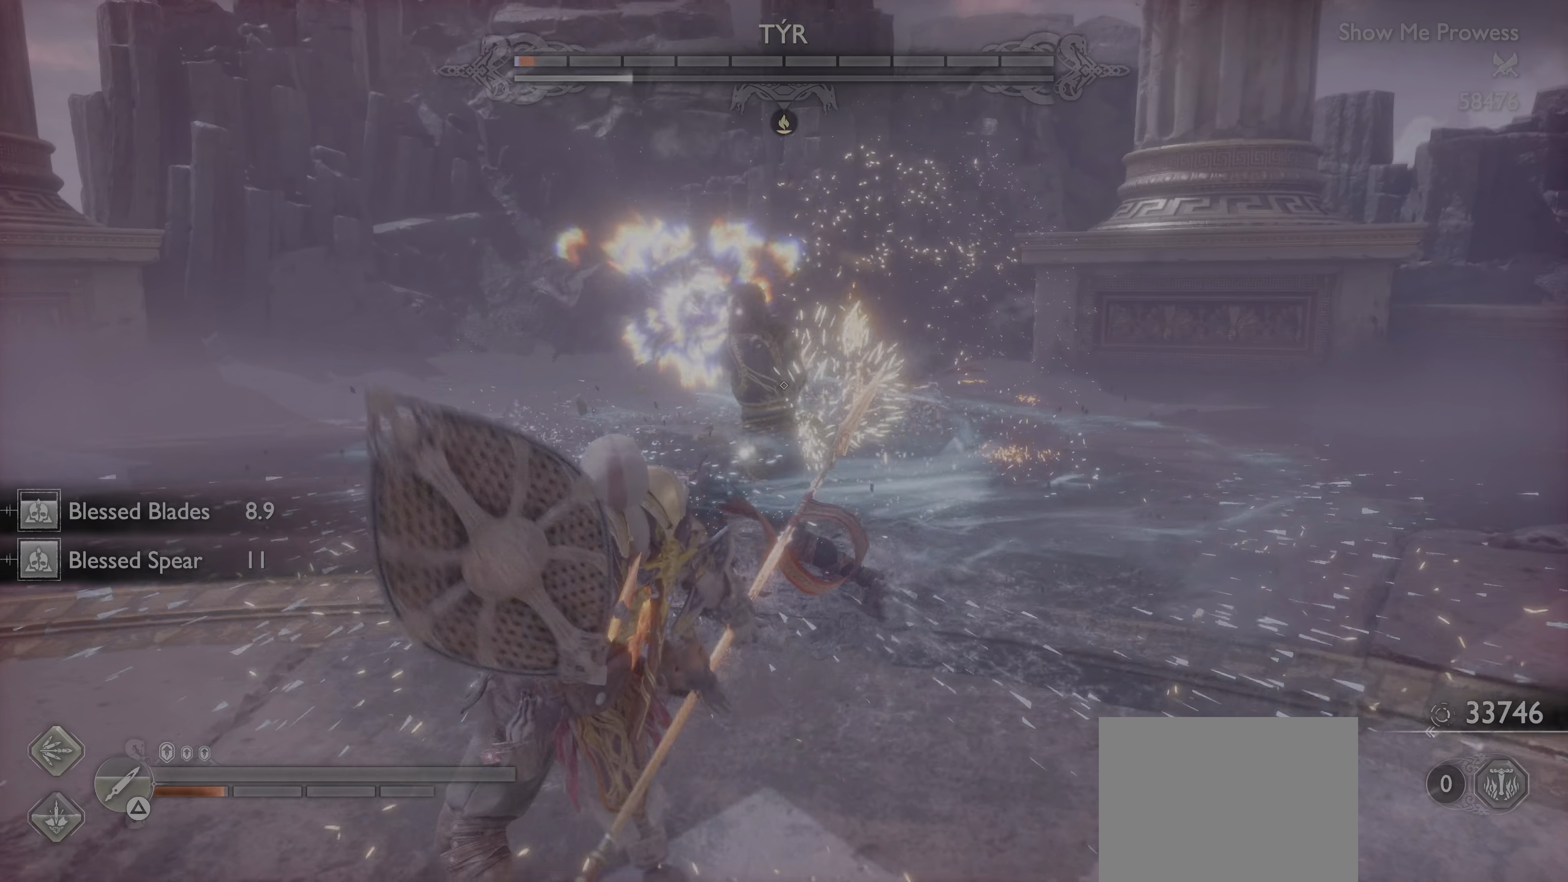
{"buttons": ["L1"], "left_stick": "down", "right_stick": "center", "events": [[83, "left_stick", "center"], [484, "left_stick", "down"]]}
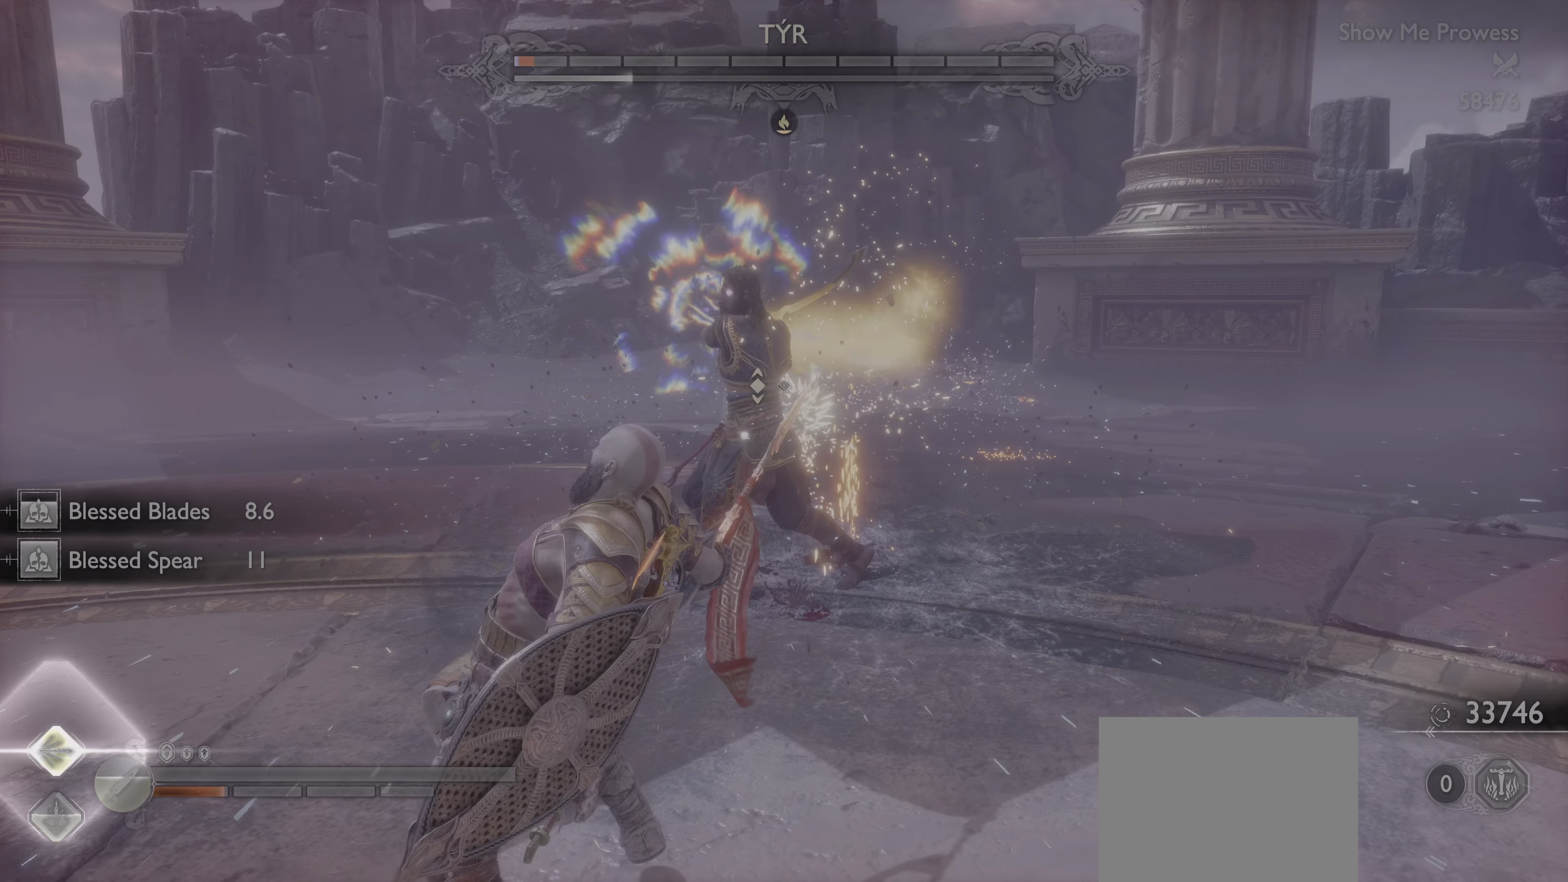
{"buttons": ["L1", "R1"], "left_stick": "down", "right_stick": "center"}